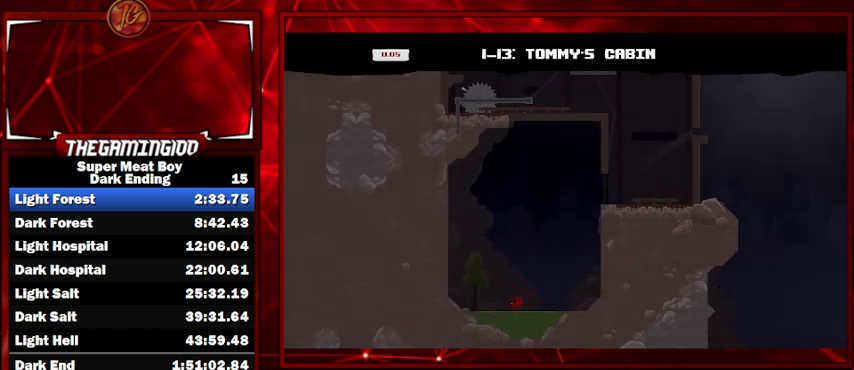
Gameplay with keyboard; each line is a JSON object with the keys held at the frame after it. "events" lists presses ("down") and releases ("up") of "left", "p", "right", "shift" and "space" between this image and that frame as [ms after this image, input, new state], when the widget could be followed in between. No other keys are recorded. Mouse input is not recorded.
{"keys": ["left", "right", "shift"], "events": [[100, "space", "down"], [433, "space", "up"], [500, "right", "down"]]}
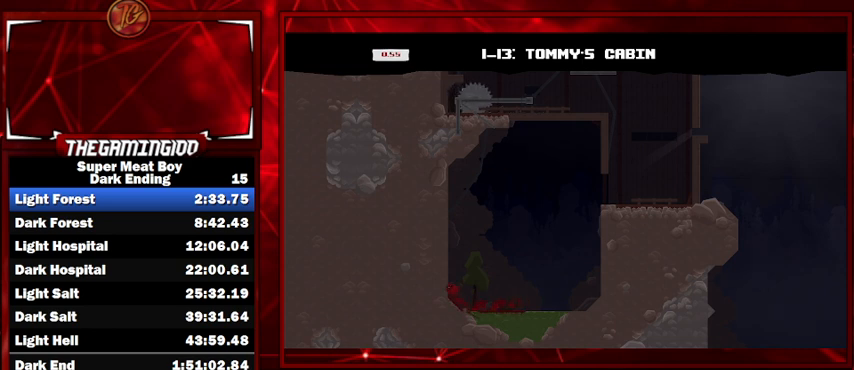
{"keys": ["left", "shift", "space"], "events": [[33, "left", "up"], [33, "space", "down"], [167, "left", "down"], [167, "right", "up"]]}
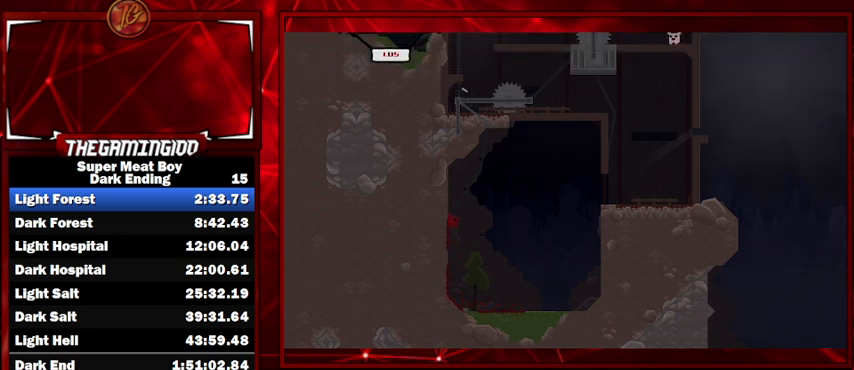
{"keys": ["right", "shift"], "events": [[33, "space", "up"], [100, "left", "up"], [100, "right", "down"], [100, "space", "down"], [333, "space", "up"]]}
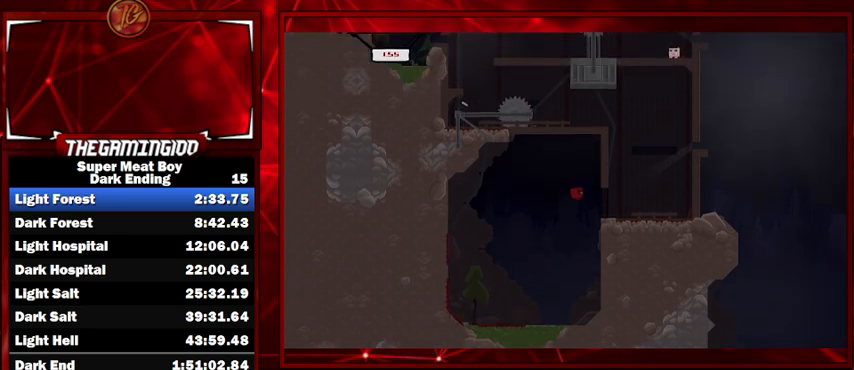
{"keys": ["right", "shift", "space"], "events": [[300, "space", "down"]]}
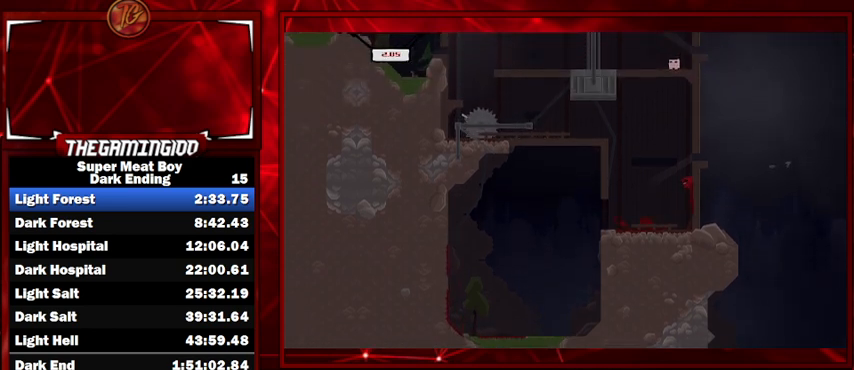
{"keys": ["left", "right", "shift"], "events": [[167, "space", "up"], [233, "left", "down"], [267, "right", "up"], [267, "space", "down"], [467, "space", "up"], [500, "right", "down"]]}
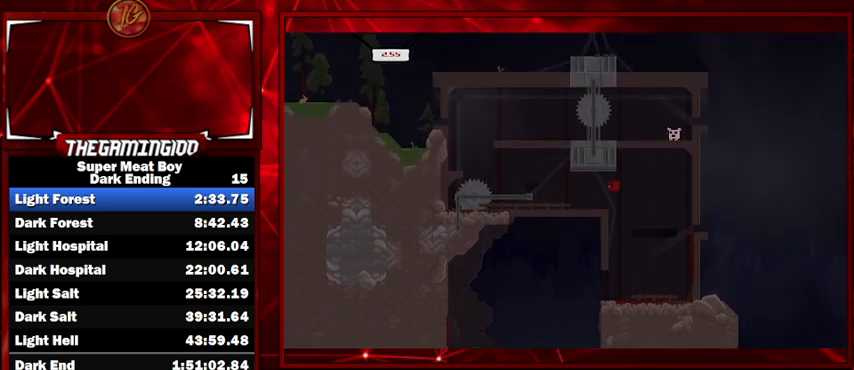
{"keys": ["left", "shift", "space"], "events": [[33, "left", "up"], [300, "left", "down"], [300, "right", "up"], [367, "space", "down"]]}
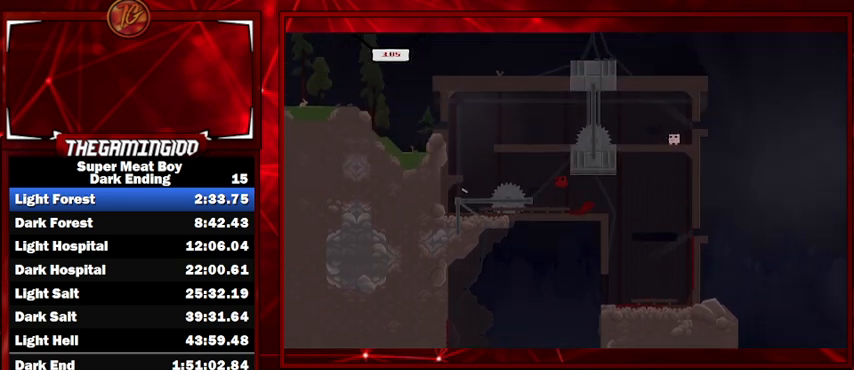
{"keys": ["left", "shift"], "events": [[433, "space", "up"]]}
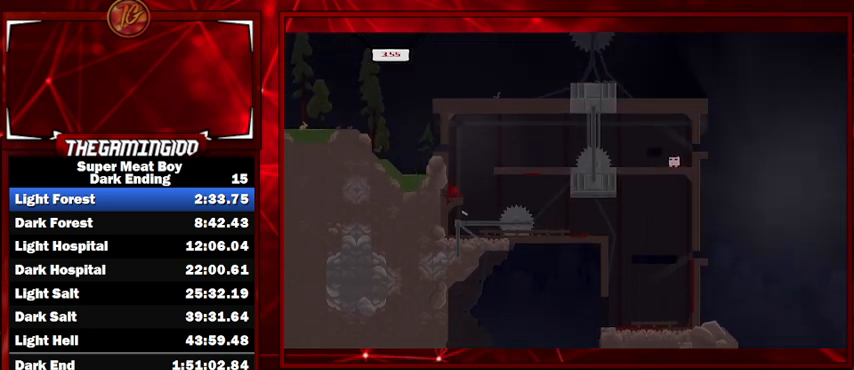
{"keys": ["right", "shift", "space"], "events": [[33, "space", "down"], [300, "space", "up"], [467, "space", "down"], [500, "left", "up"], [500, "right", "down"]]}
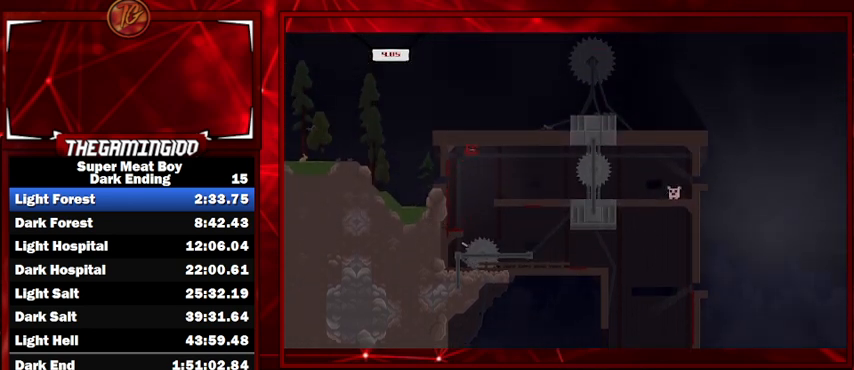
{"keys": ["right", "shift"], "events": [[33, "space", "up"], [100, "right", "up"], [333, "right", "down"]]}
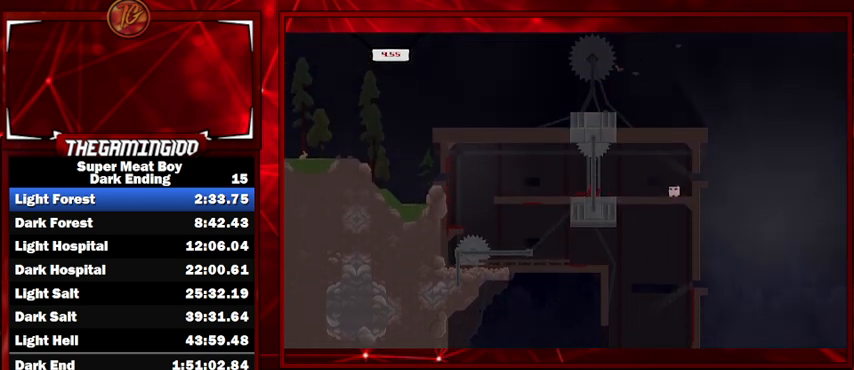
{"keys": ["shift"], "events": [[467, "right", "up"]]}
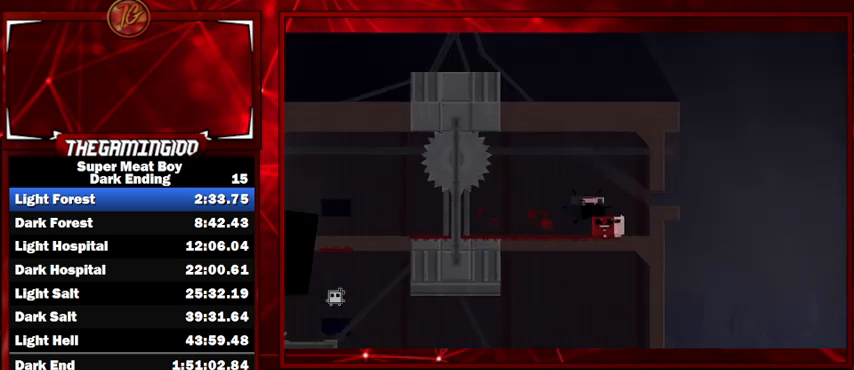
{"keys": ["left", "shift"], "events": [[400, "left", "down"]]}
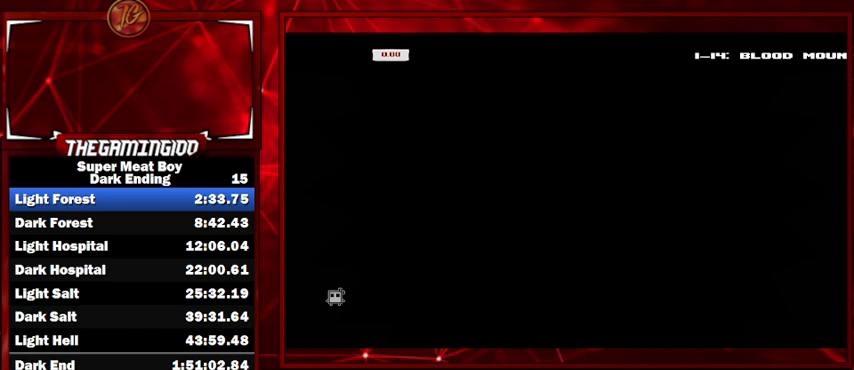
{"keys": ["left", "shift"], "events": []}
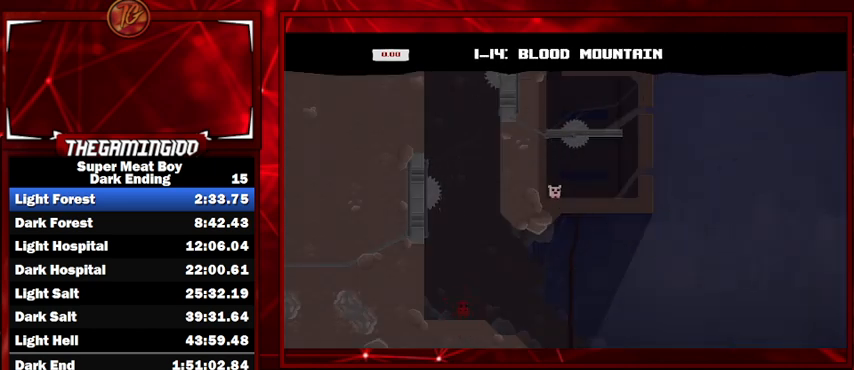
{"keys": ["left", "shift", "space"], "events": [[433, "space", "down"]]}
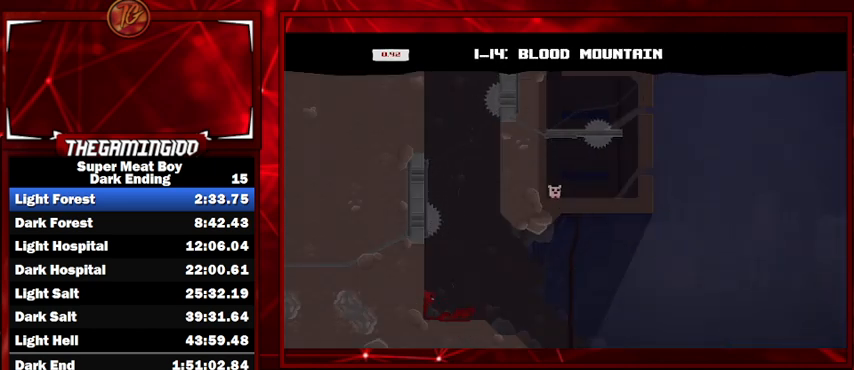
{"keys": ["right", "shift", "space"], "events": [[200, "space", "up"], [267, "right", "down"], [300, "left", "up"], [300, "space", "down"]]}
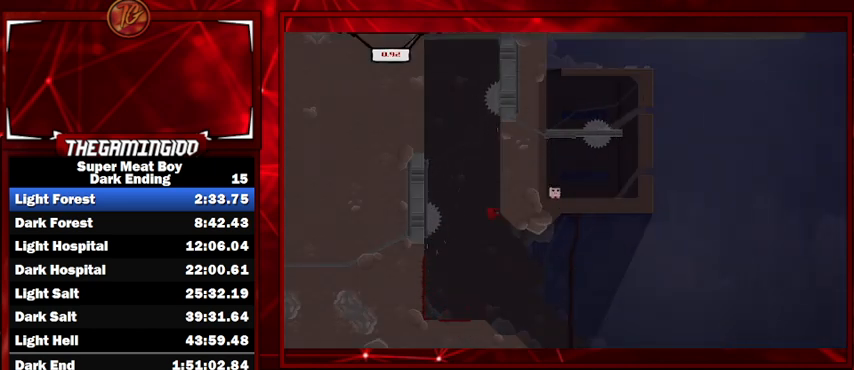
{"keys": ["right", "shift", "space"], "events": [[233, "space", "up"], [267, "space", "down"]]}
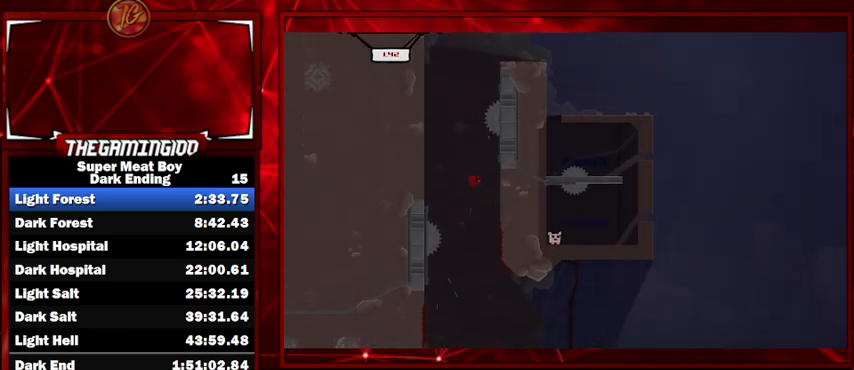
{"keys": ["left", "shift", "space"], "events": [[233, "space", "up"], [300, "left", "down"], [300, "right", "up"], [300, "space", "down"]]}
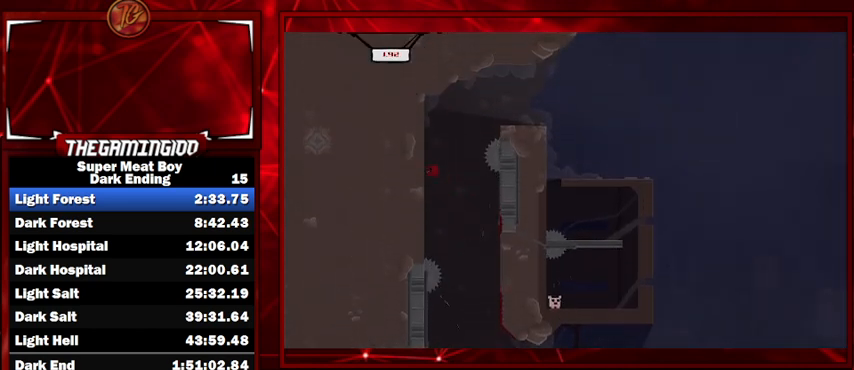
{"keys": ["shift"], "events": [[167, "space", "up"], [233, "left", "up"], [233, "right", "down"], [267, "space", "down"], [500, "right", "up"], [500, "space", "up"]]}
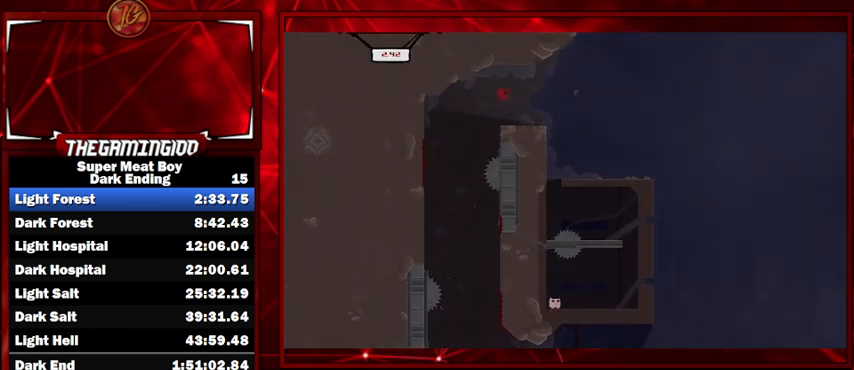
{"keys": ["left", "shift"], "events": [[100, "left", "down"]]}
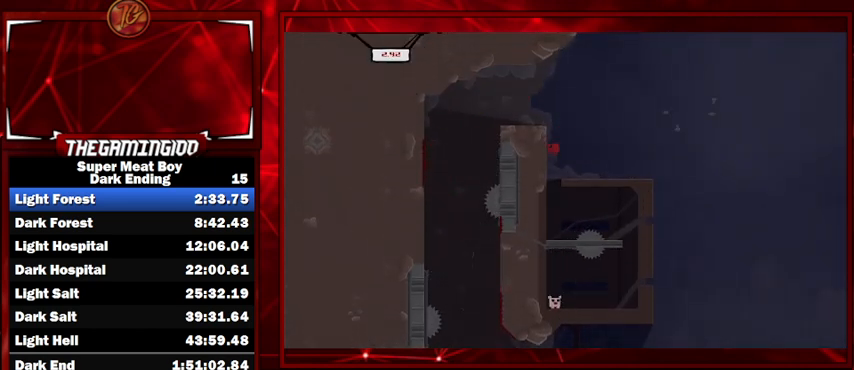
{"keys": ["right", "shift"], "events": [[233, "right", "down"], [300, "left", "up"], [300, "space", "down"], [333, "space", "up"]]}
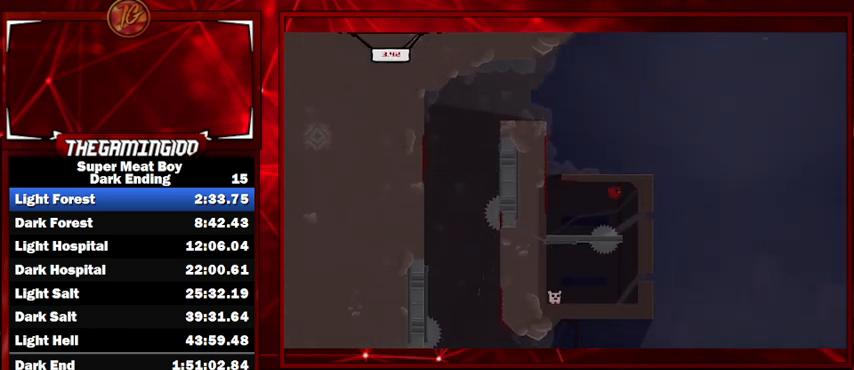
{"keys": ["left", "shift"], "events": [[500, "left", "down"], [500, "right", "up"]]}
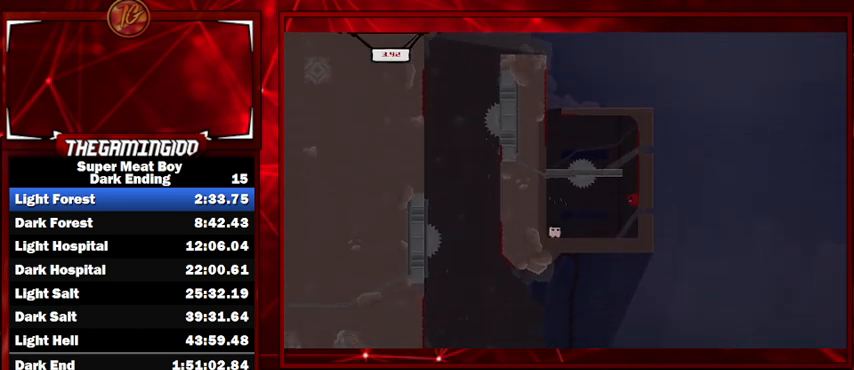
{"keys": ["left", "shift"], "events": []}
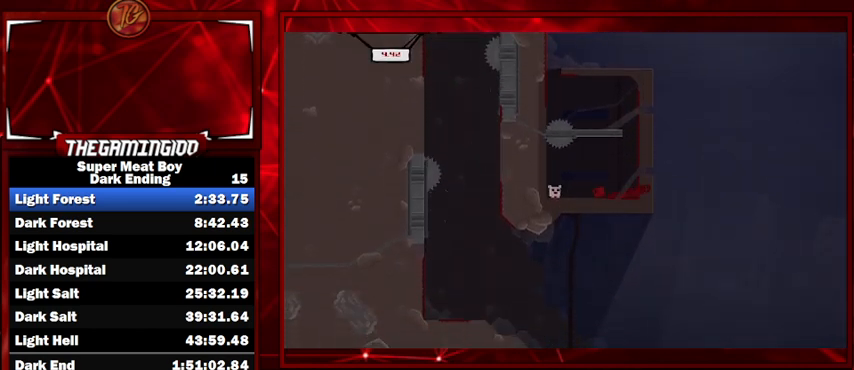
{"keys": ["shift"], "events": [[333, "left", "up"]]}
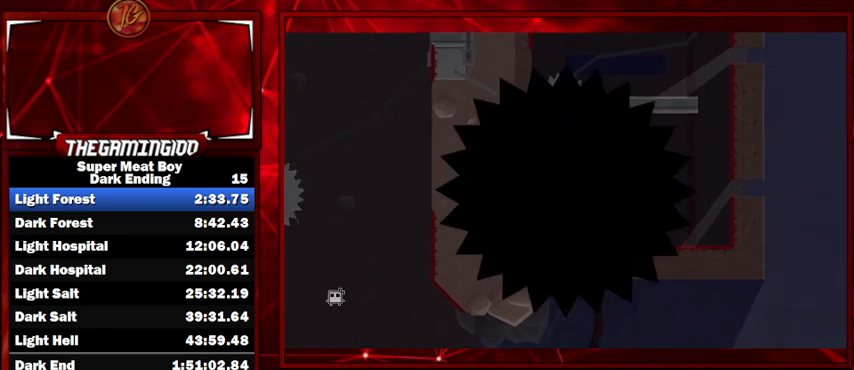
{"keys": ["shift"], "events": []}
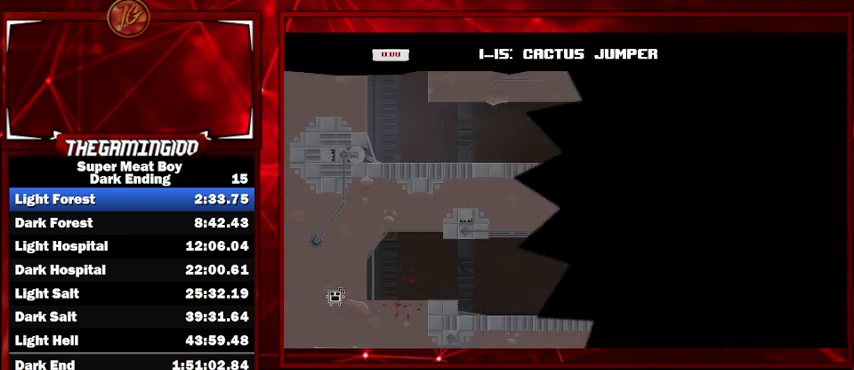
{"keys": ["right", "shift"], "events": [[200, "right", "down"]]}
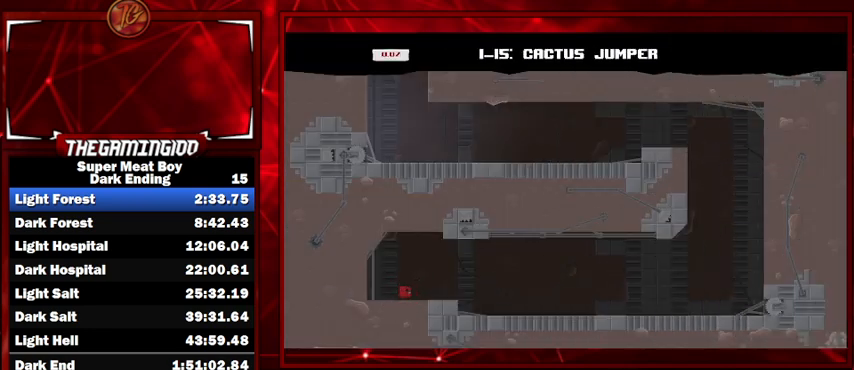
{"keys": ["right", "shift"], "events": []}
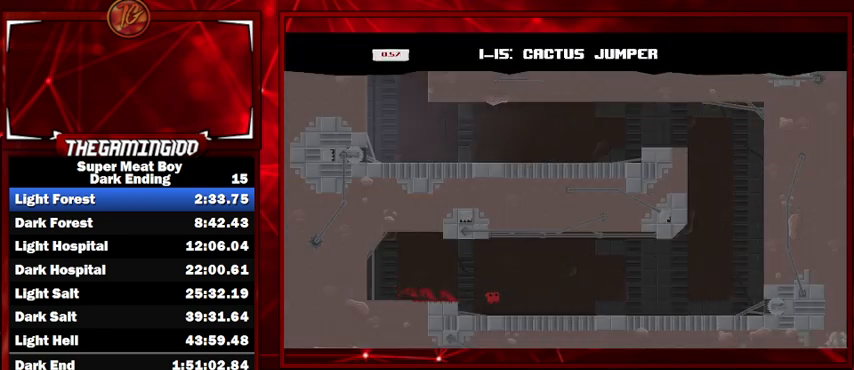
{"keys": ["right", "shift", "space"], "events": [[400, "space", "down"]]}
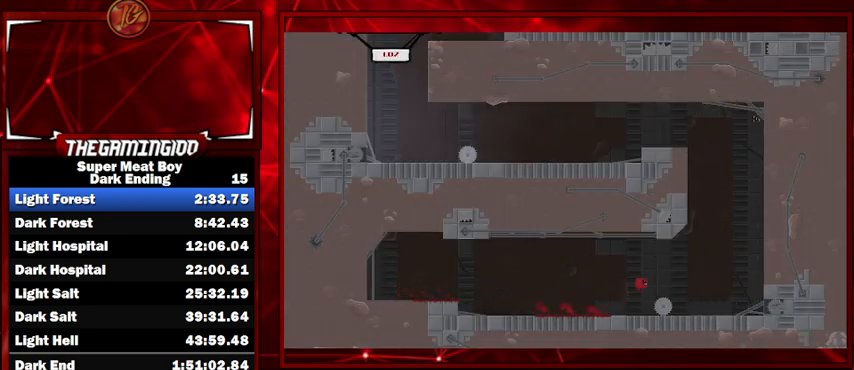
{"keys": ["right", "shift"], "events": [[433, "space", "up"]]}
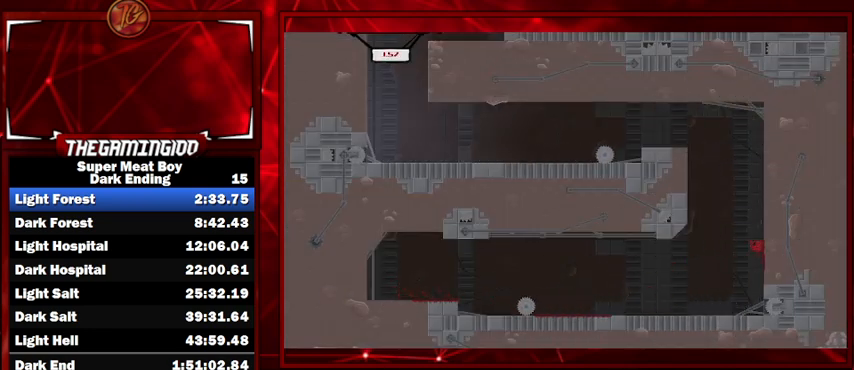
{"keys": ["left", "shift"], "events": [[33, "space", "down"], [433, "space", "up"], [500, "left", "down"], [500, "right", "up"]]}
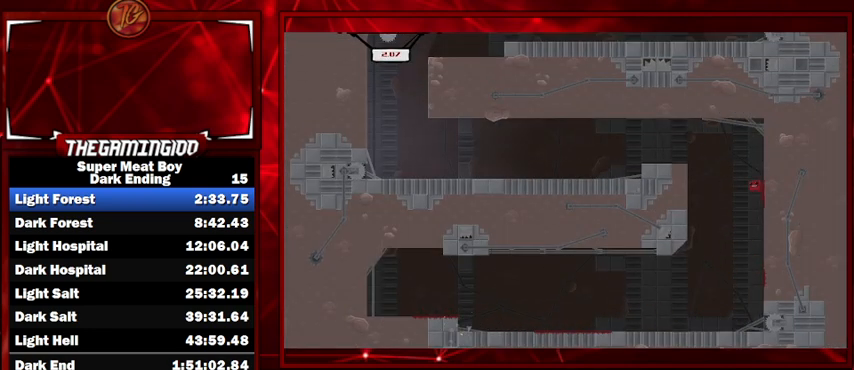
{"keys": ["left", "shift"], "events": [[33, "space", "down"], [267, "space", "up"]]}